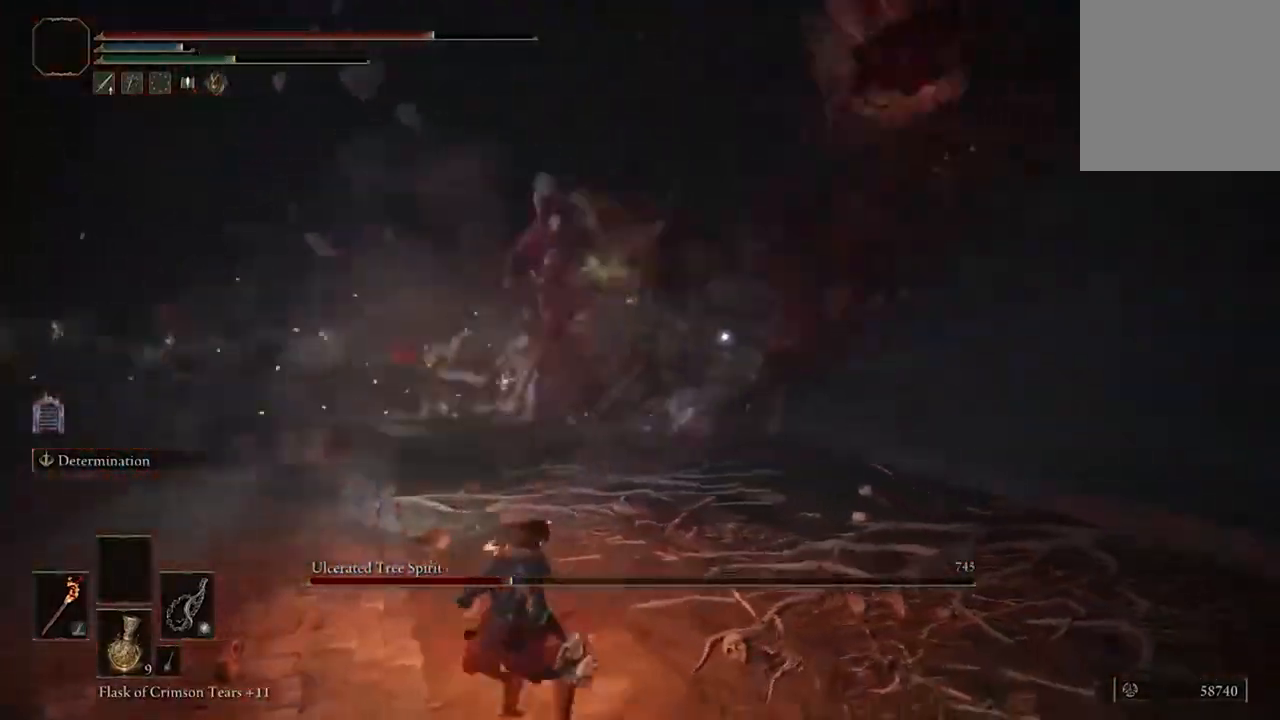
Gameplay with a controller (Xbox layout); each line is a JSON object with the inputs held at the frame after it. "events" lists button and stick changes between this image and that frame as [ms after this image, input, new state], when the widget could be followed in between.
{"buttons": [], "left_stick": "up-right", "right_stick": "center", "events": [[133, "B", "down"], [133, "left_stick", "right"], [300, "B", "up"], [367, "left_stick", "up-right"]]}
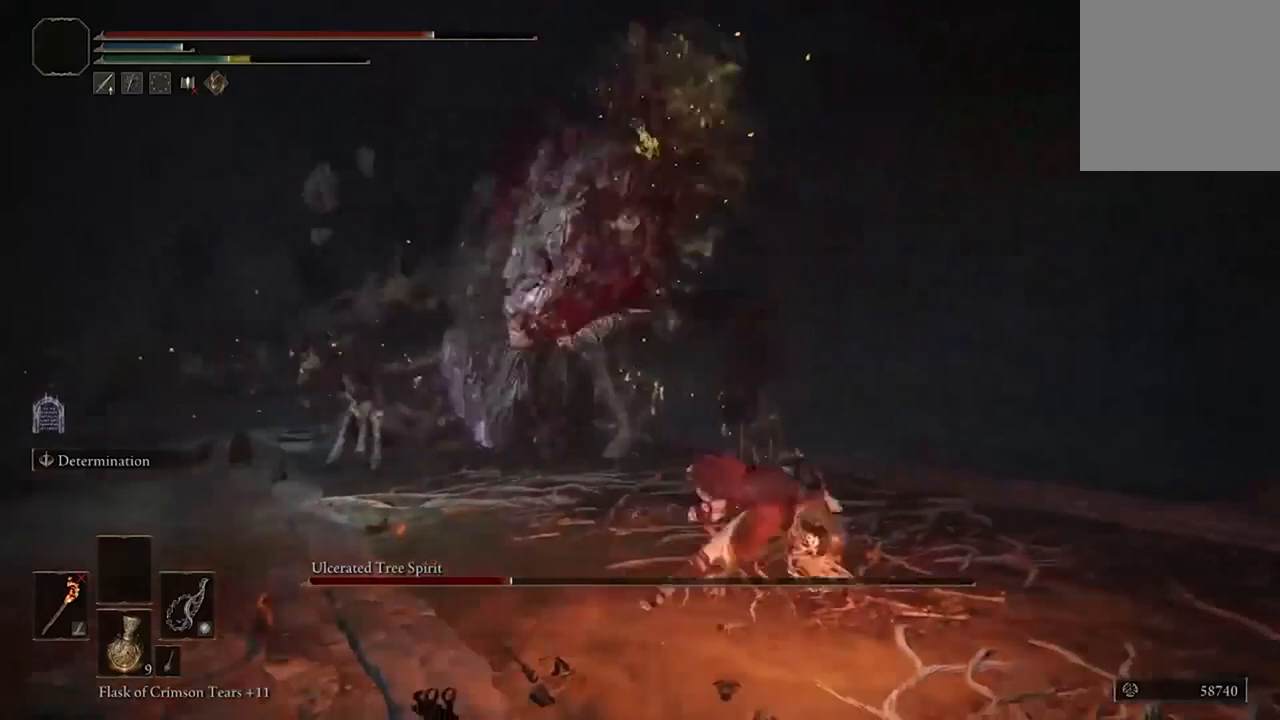
{"buttons": [], "left_stick": "up-right", "right_stick": "center", "events": []}
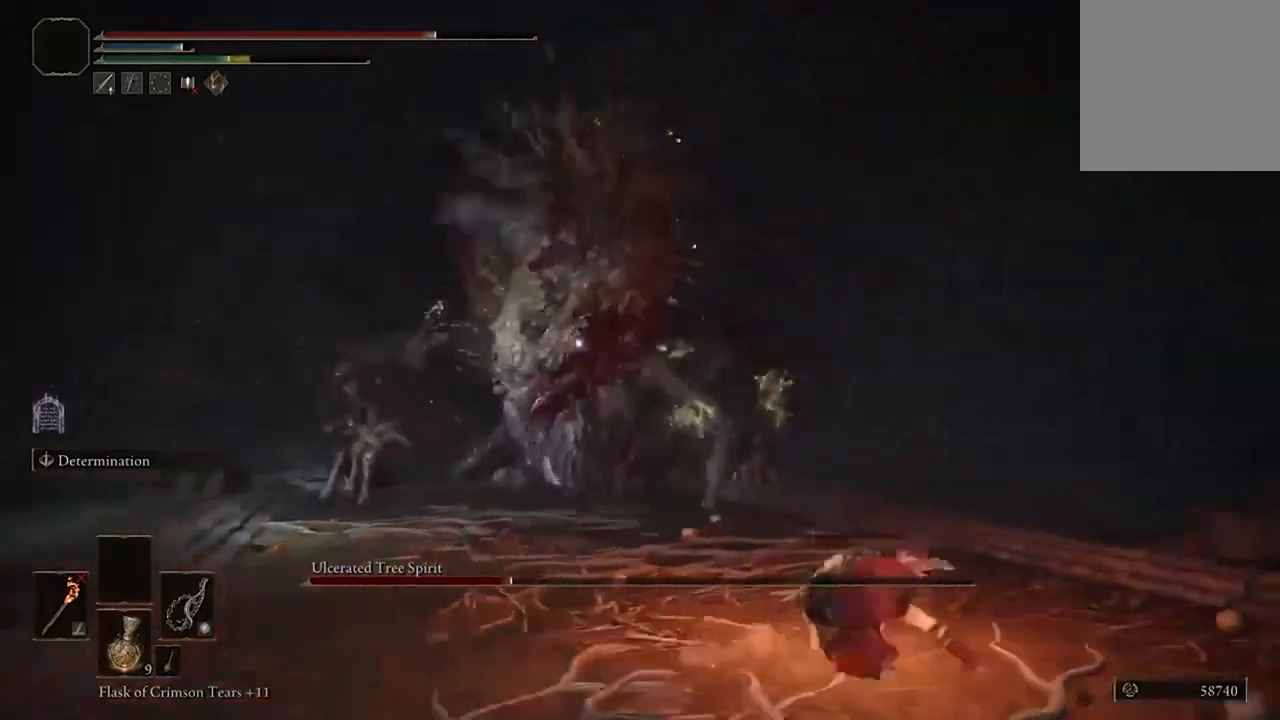
{"buttons": ["B"], "left_stick": "up-right", "right_stick": "center", "events": [[33, "left_stick", "up"], [167, "left_stick", "up-left"], [267, "left_stick", "up"], [433, "B", "down"], [433, "left_stick", "up-right"]]}
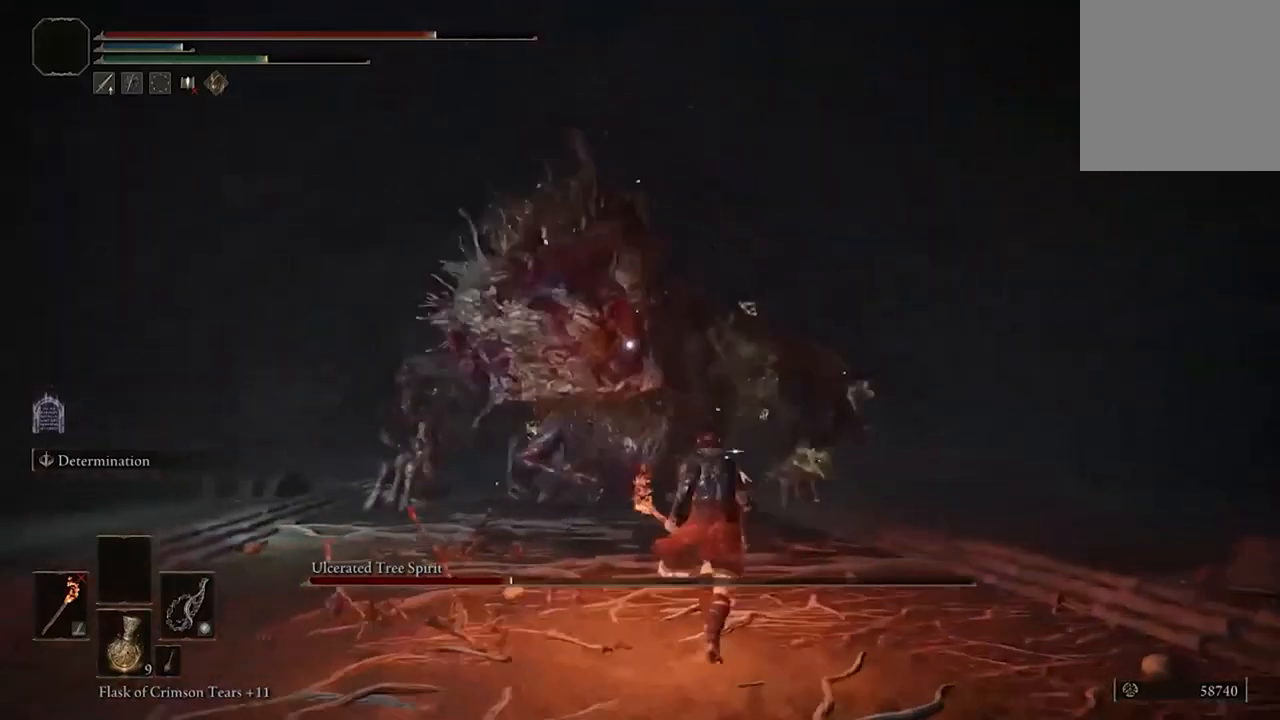
{"buttons": ["B"], "left_stick": "down-right", "right_stick": "center", "events": [[233, "left_stick", "down-right"]]}
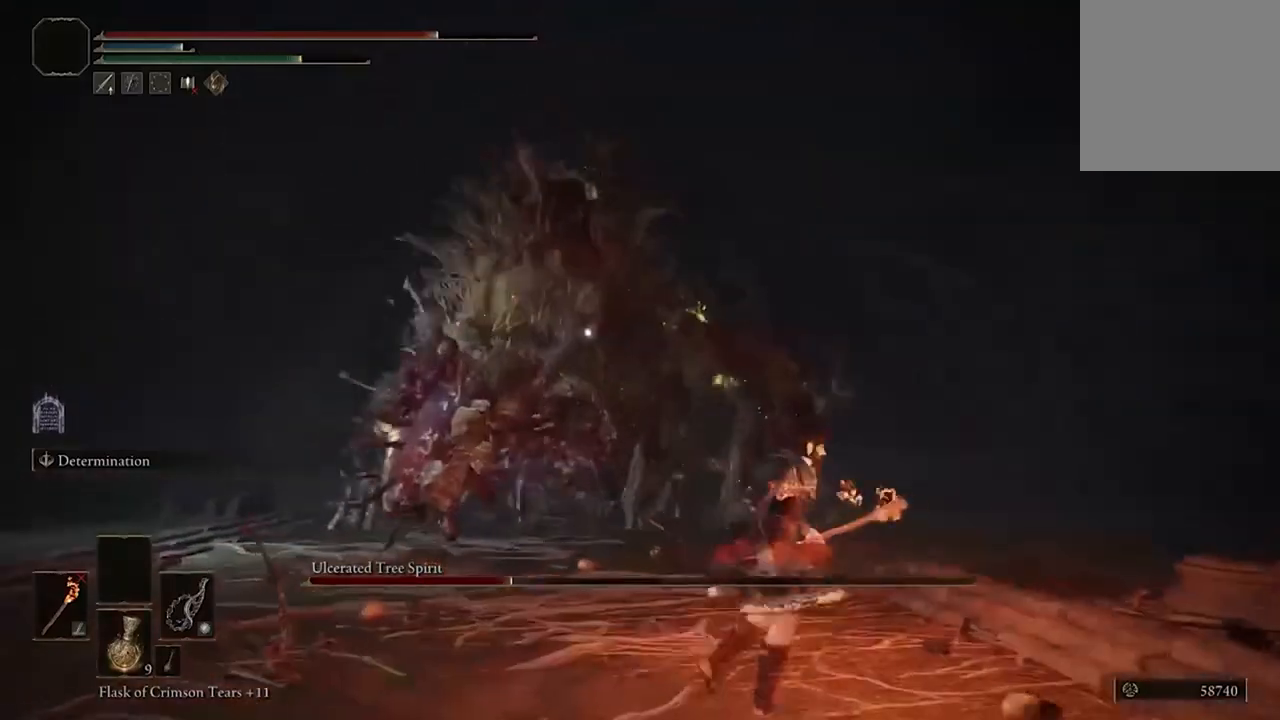
{"buttons": ["B"], "left_stick": "down-right", "right_stick": "center", "events": []}
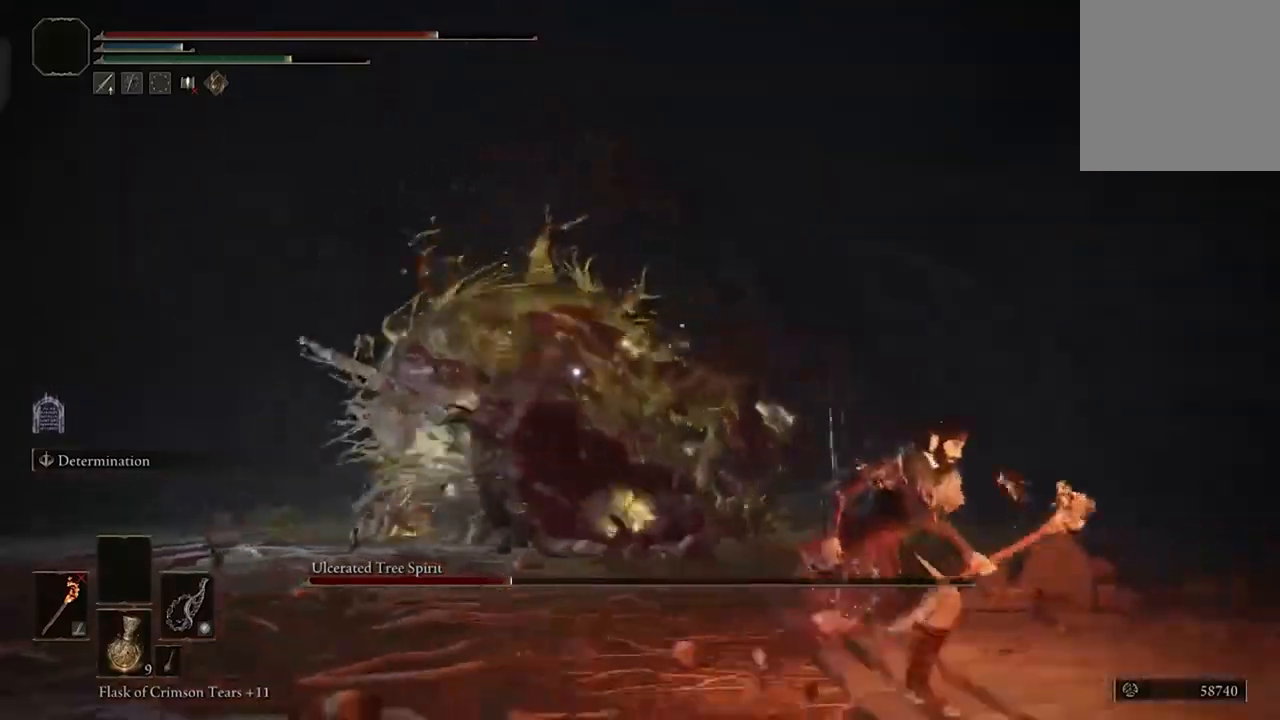
{"buttons": ["B"], "left_stick": "down-right", "right_stick": "center", "events": []}
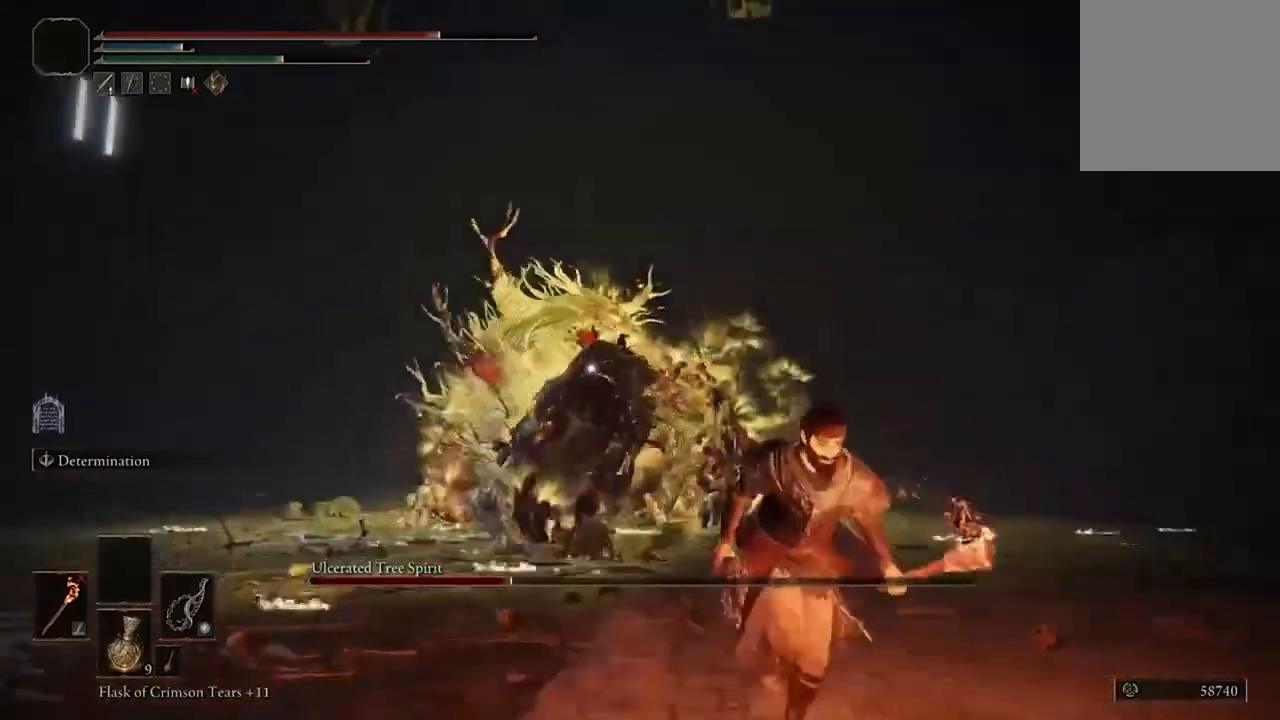
{"buttons": ["B"], "left_stick": "down-right", "right_stick": "center", "events": []}
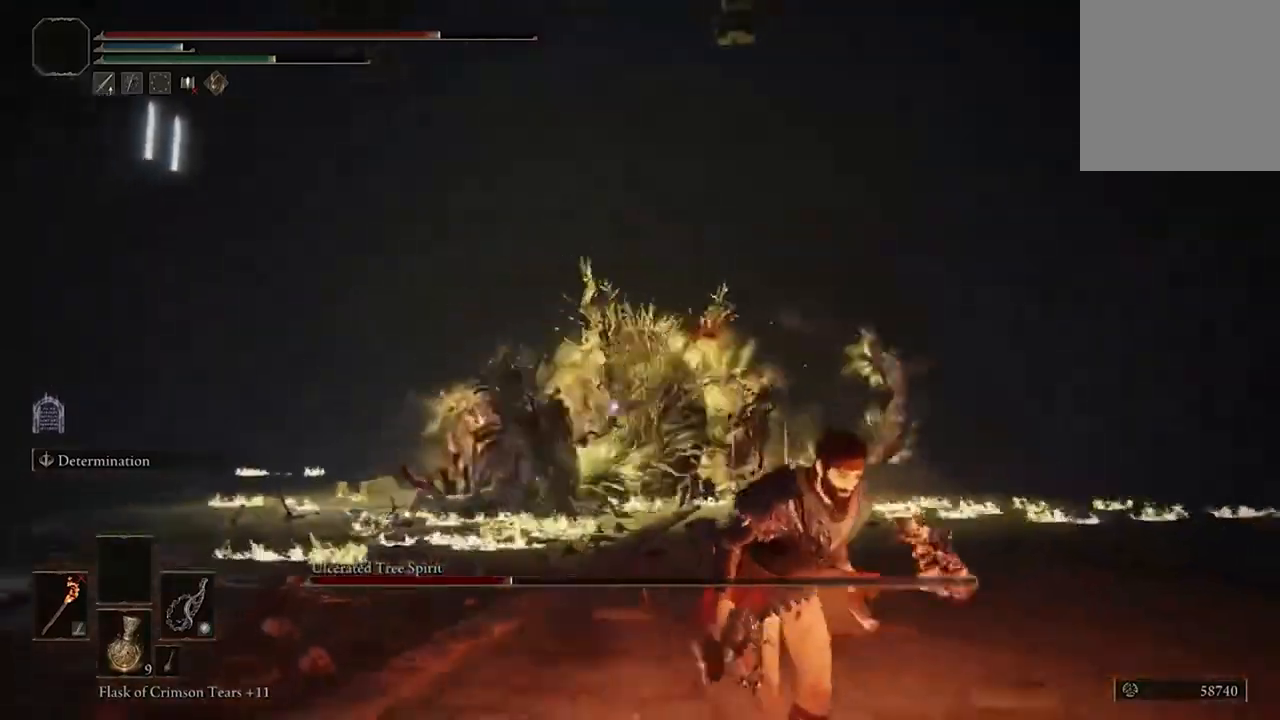
{"buttons": ["B"], "left_stick": "up-right", "right_stick": "center", "events": [[467, "left_stick", "up-right"]]}
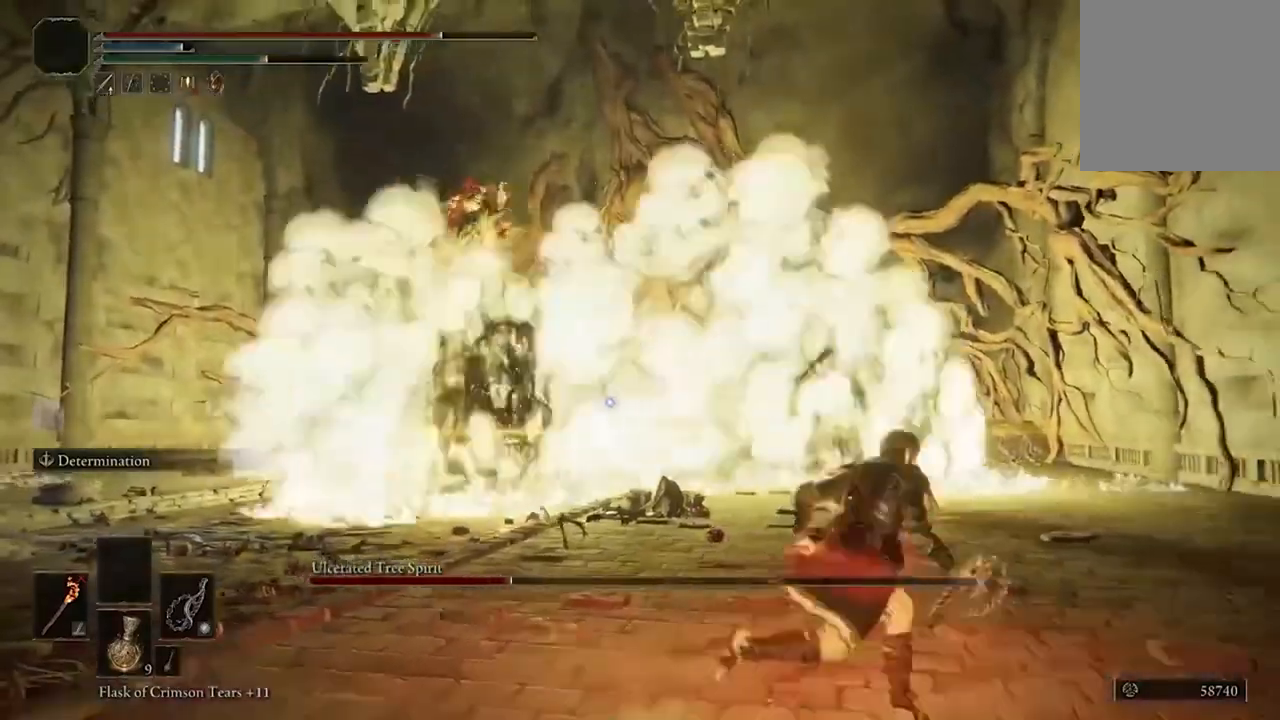
{"buttons": ["B"], "left_stick": "up-right", "right_stick": "center", "events": []}
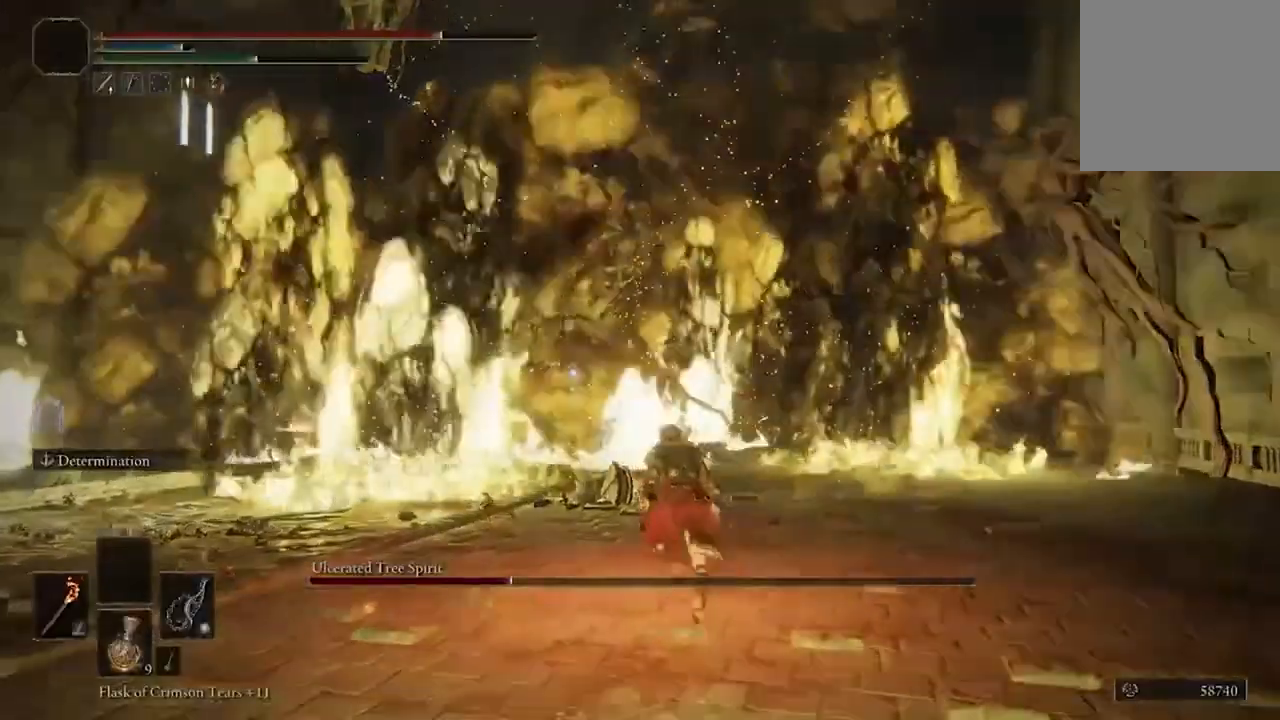
{"buttons": ["B"], "left_stick": "up-right", "right_stick": "center", "events": []}
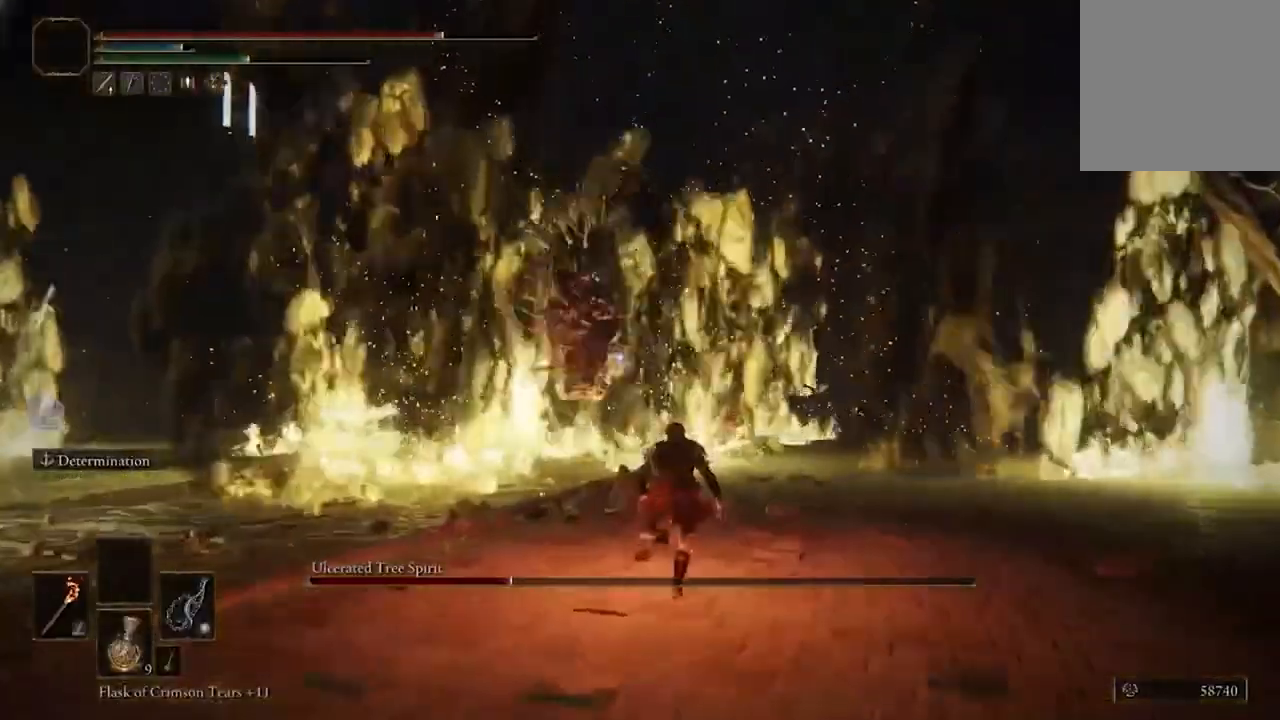
{"buttons": ["B"], "left_stick": "up-right", "right_stick": "center", "events": []}
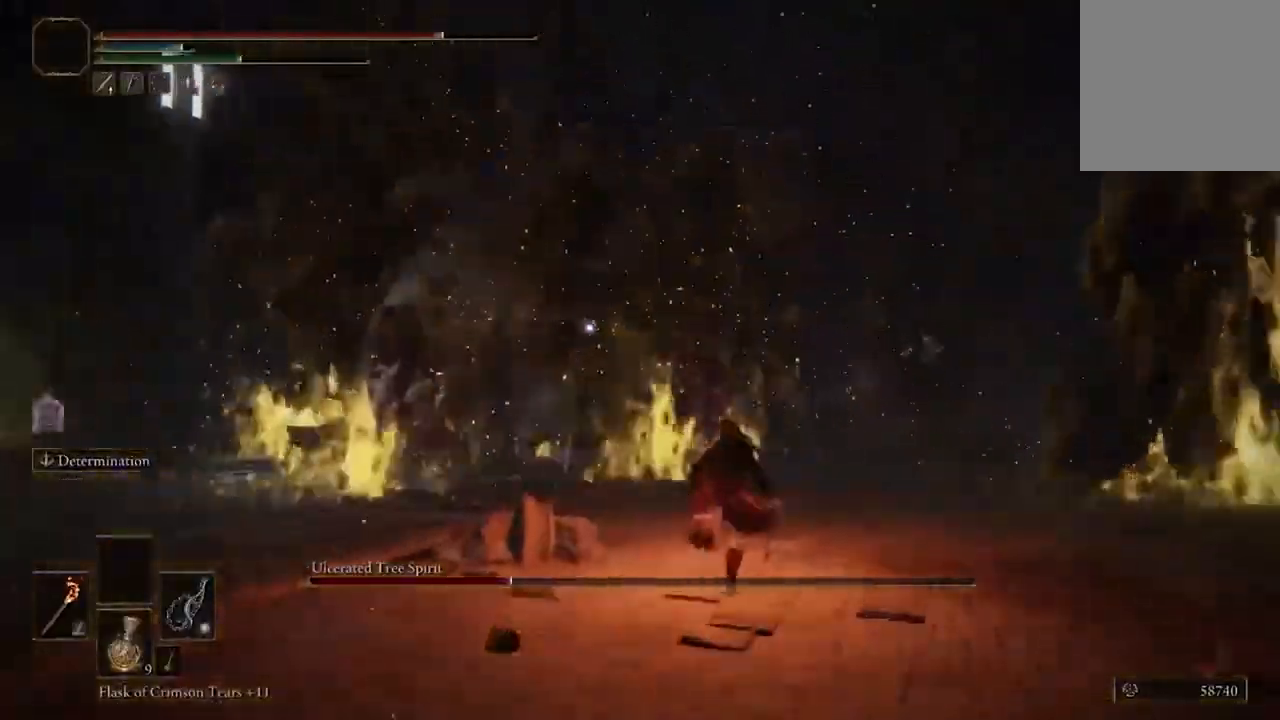
{"buttons": ["B"], "left_stick": "up", "right_stick": "center", "events": [[233, "left_stick", "up"]]}
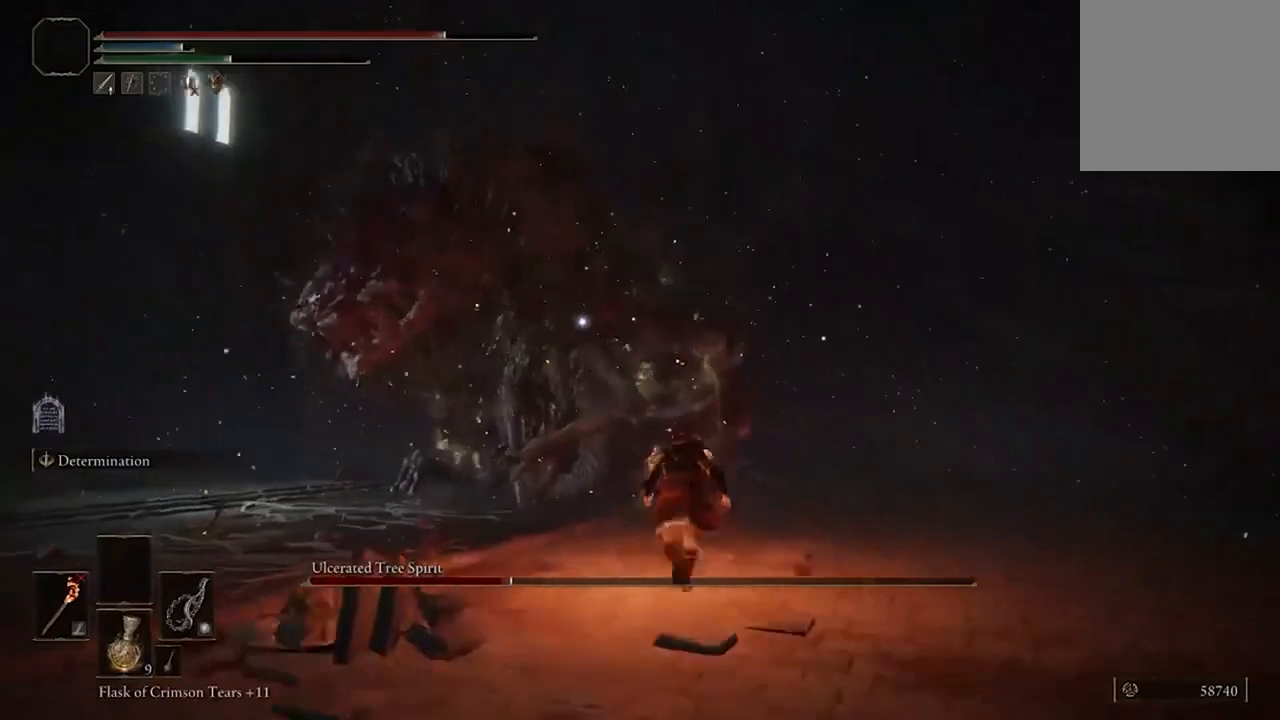
{"buttons": [], "left_stick": "up", "right_stick": "center", "events": [[100, "A", "down"], [233, "A", "up"], [233, "B", "up"], [333, "R2", "down"], [467, "R2", "up"]]}
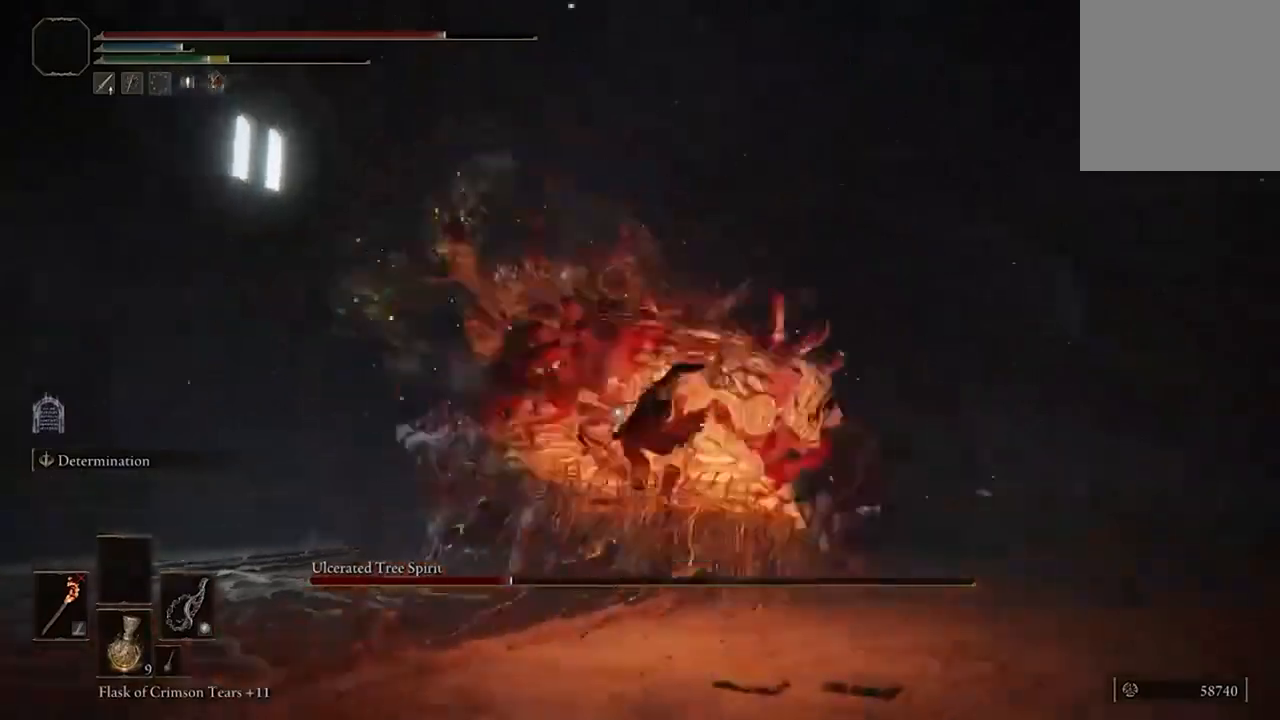
{"buttons": [], "left_stick": "up", "right_stick": "center", "events": []}
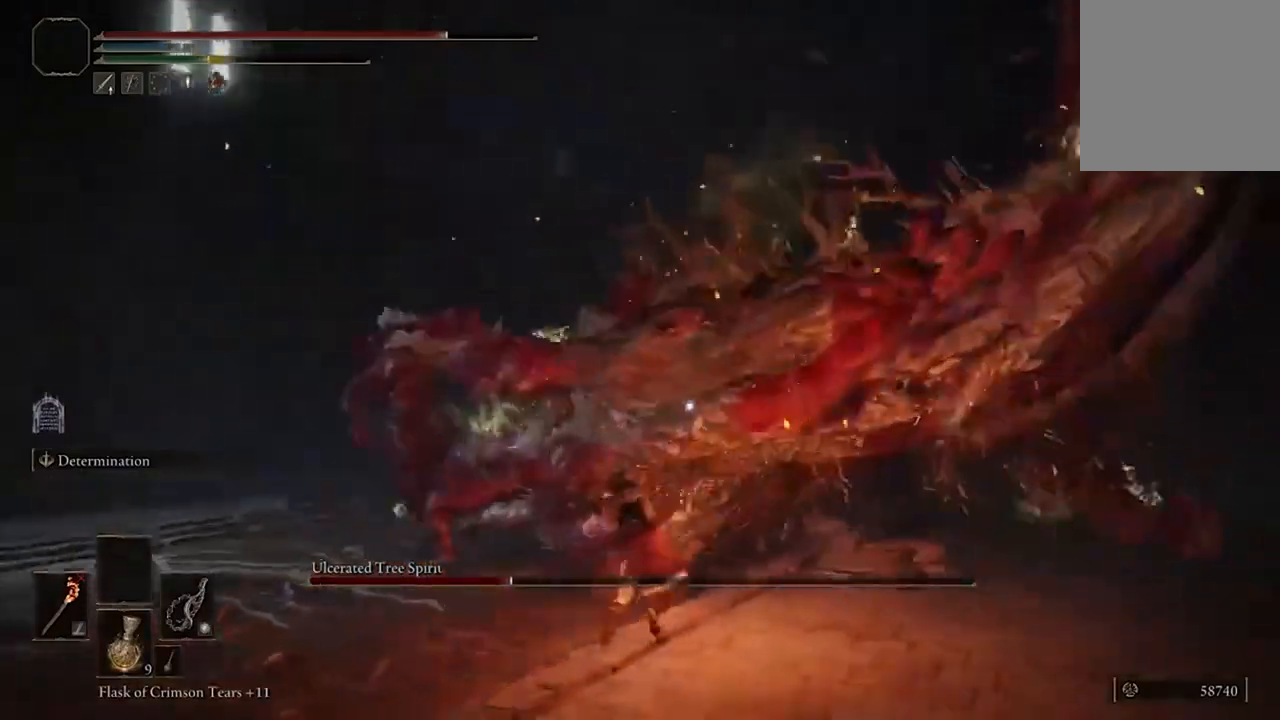
{"buttons": [], "left_stick": "center", "right_stick": "center", "events": [[267, "left_stick", "center"]]}
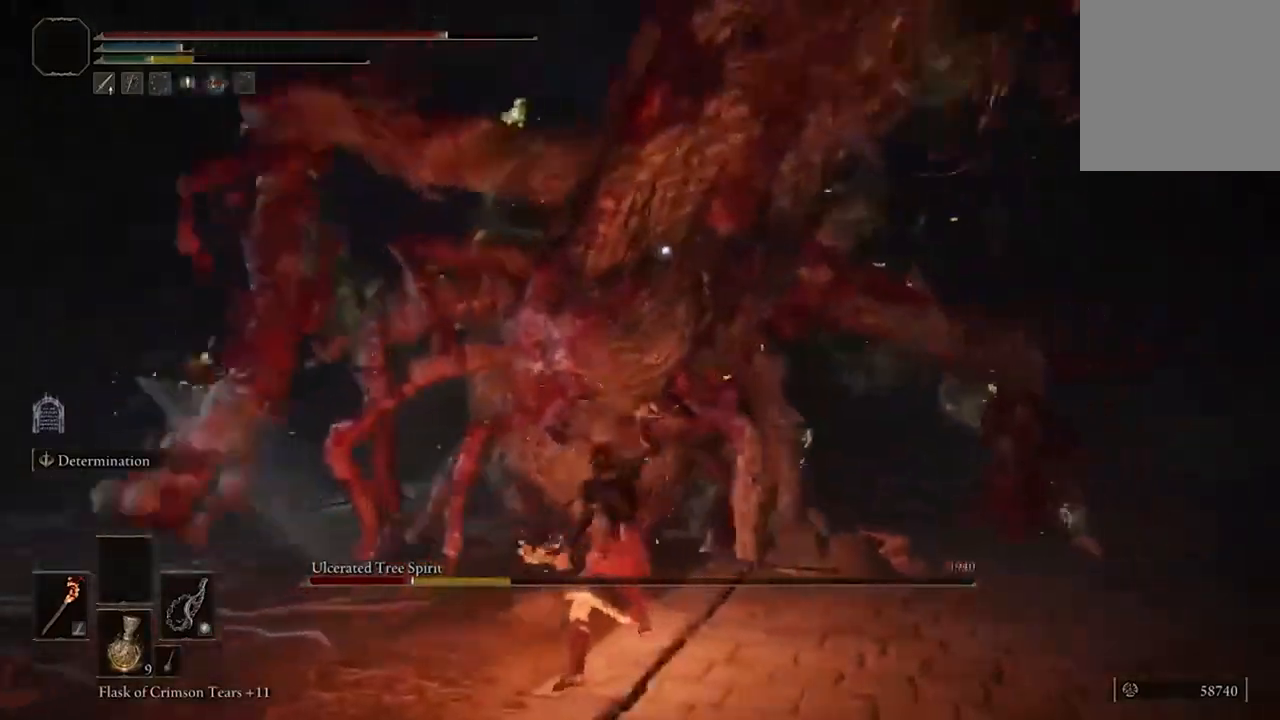
{"buttons": ["B"], "left_stick": "up-right", "right_stick": "center", "events": [[67, "left_stick", "up-right"], [167, "B", "down"], [300, "B", "up"], [433, "B", "down"]]}
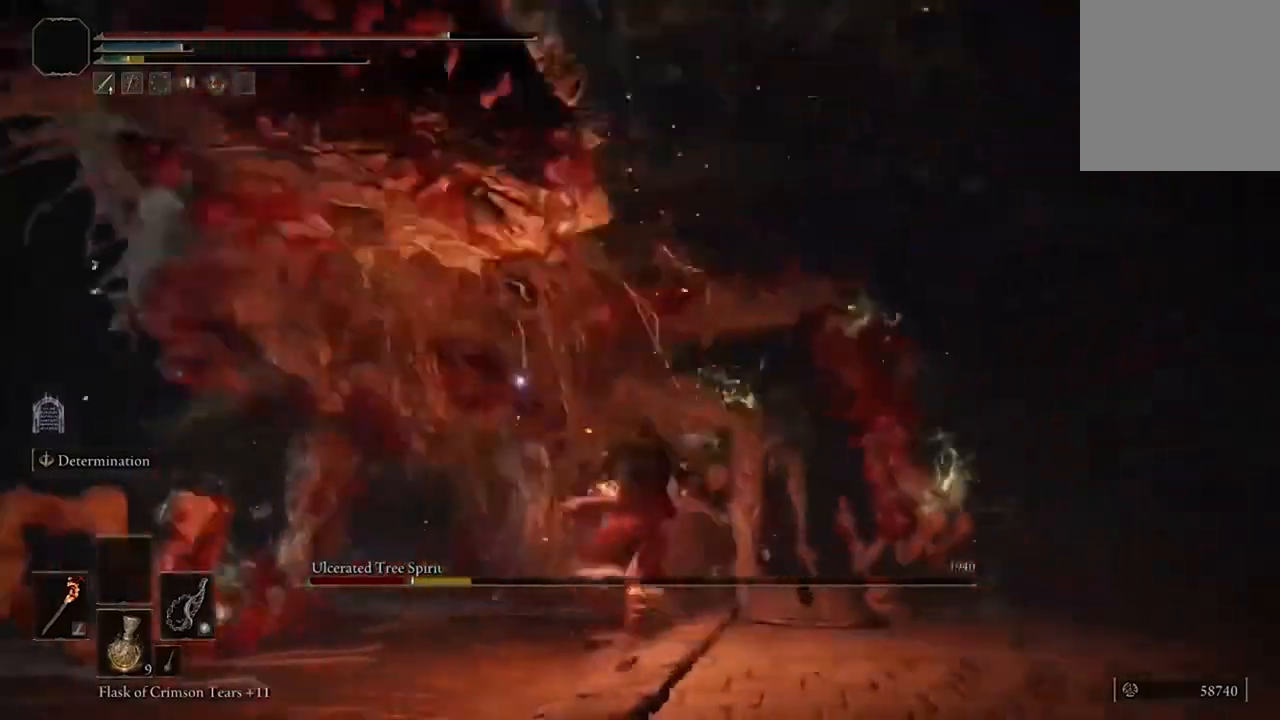
{"buttons": ["B"], "left_stick": "up-right", "right_stick": "center", "events": [[67, "B", "up"], [467, "B", "down"]]}
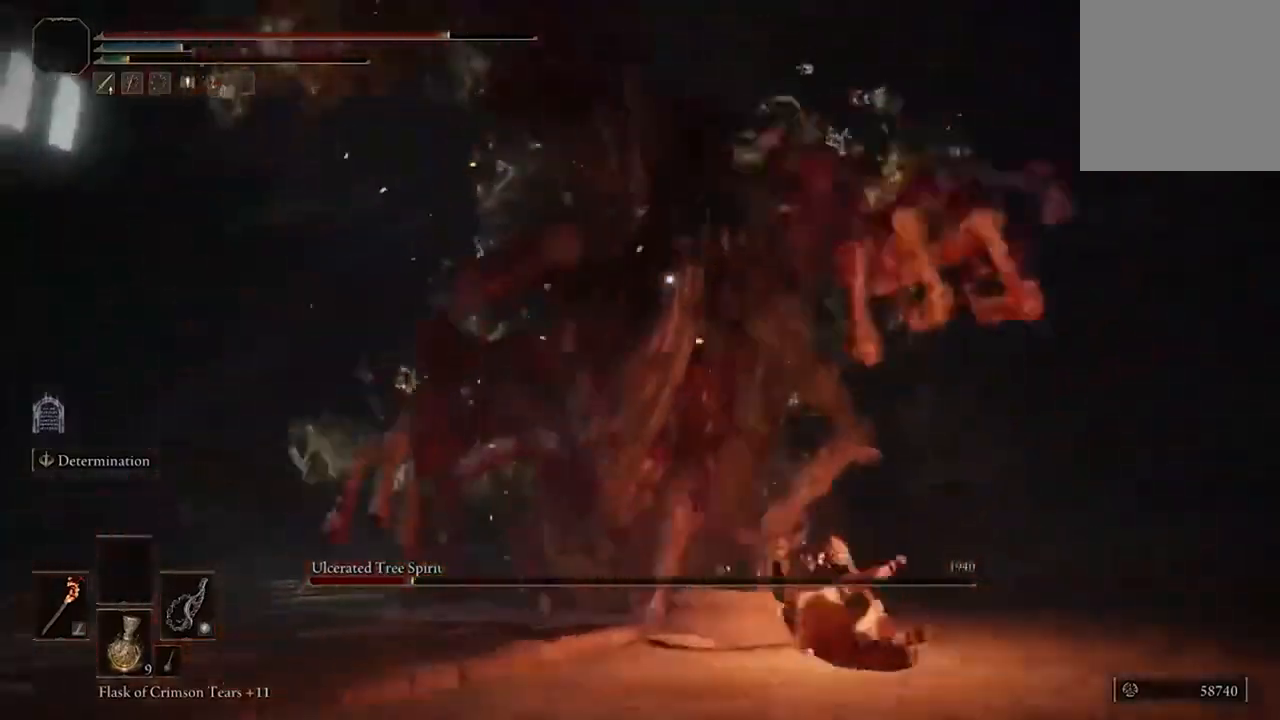
{"buttons": [], "left_stick": "up-right", "right_stick": "center", "events": [[67, "B", "up"]]}
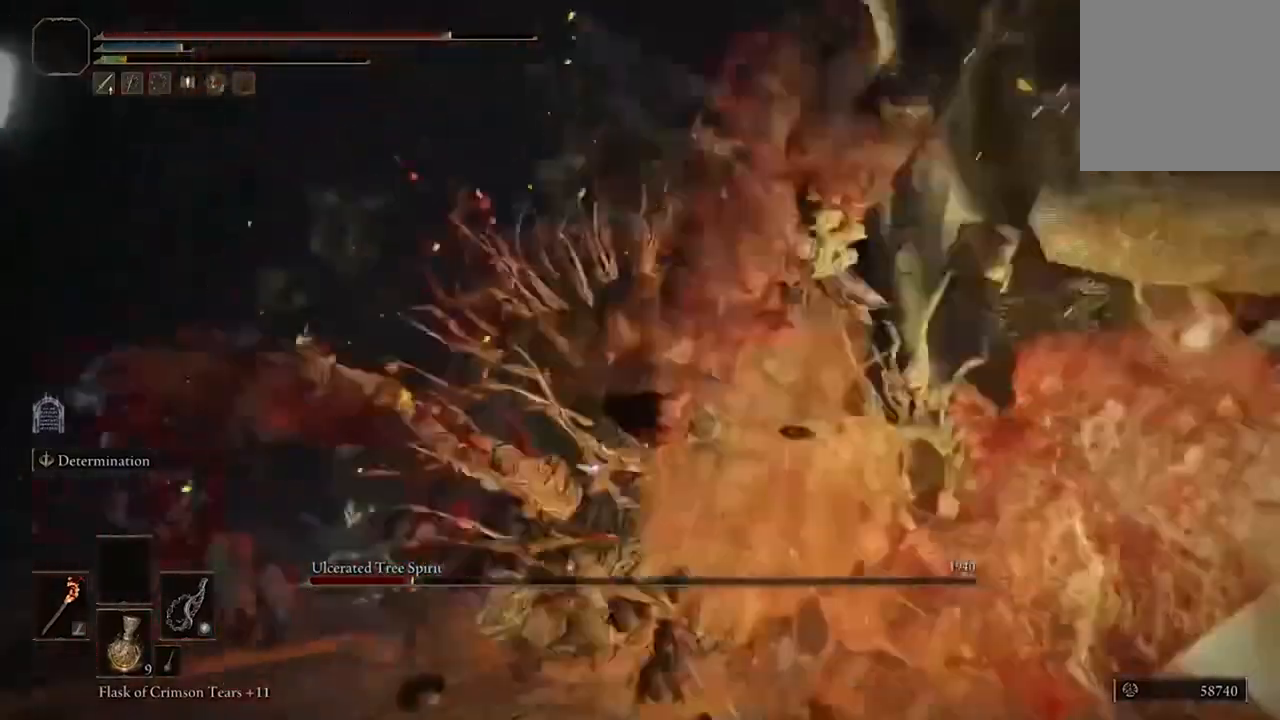
{"buttons": [], "left_stick": "up", "right_stick": "center", "events": [[267, "left_stick", "up"], [367, "A", "down"], [467, "A", "up"]]}
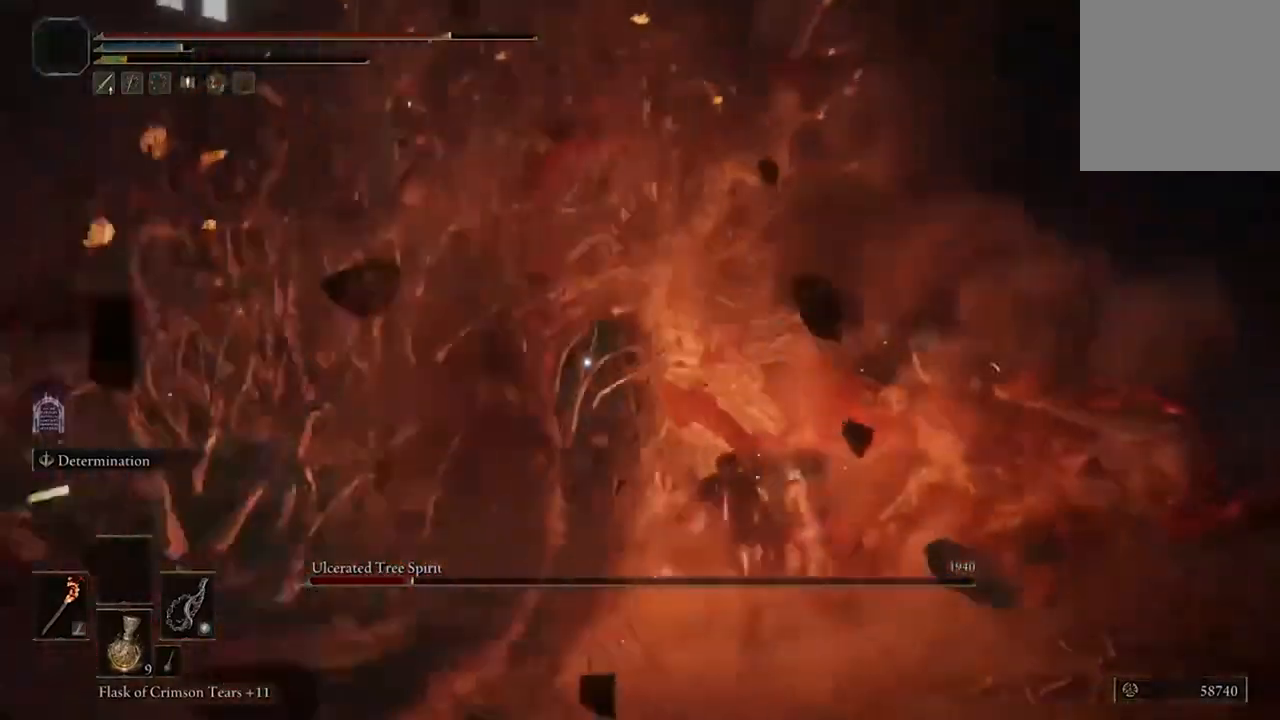
{"buttons": [], "left_stick": "center", "right_stick": "center", "events": [[67, "R2", "down"], [200, "R2", "up"], [367, "left_stick", "center"]]}
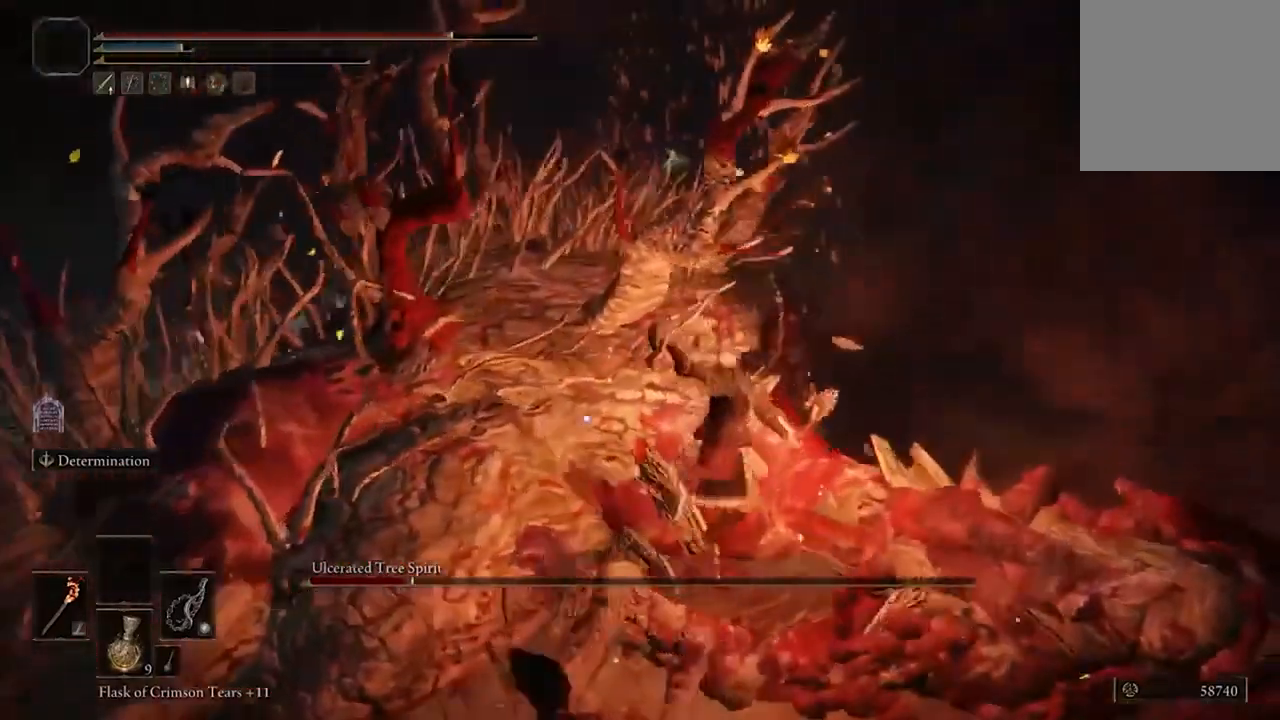
{"buttons": [], "left_stick": "center", "right_stick": "center", "events": []}
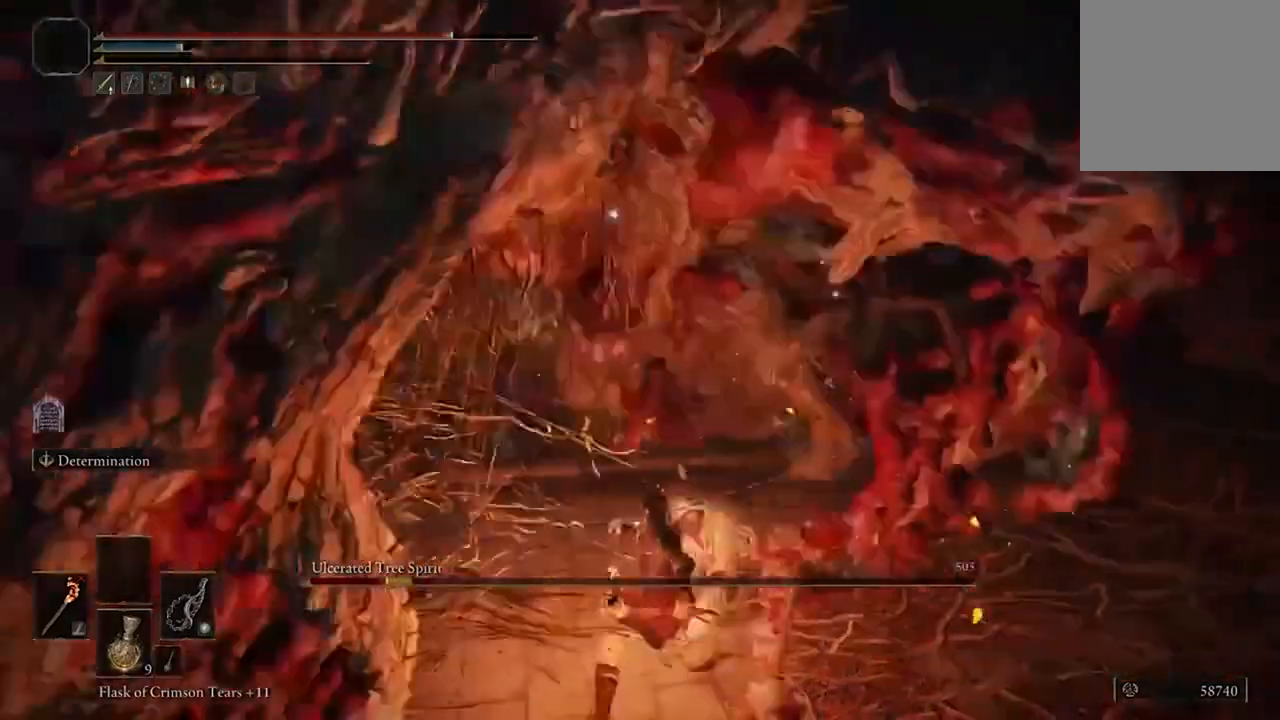
{"buttons": [], "left_stick": "center", "right_stick": "center", "events": []}
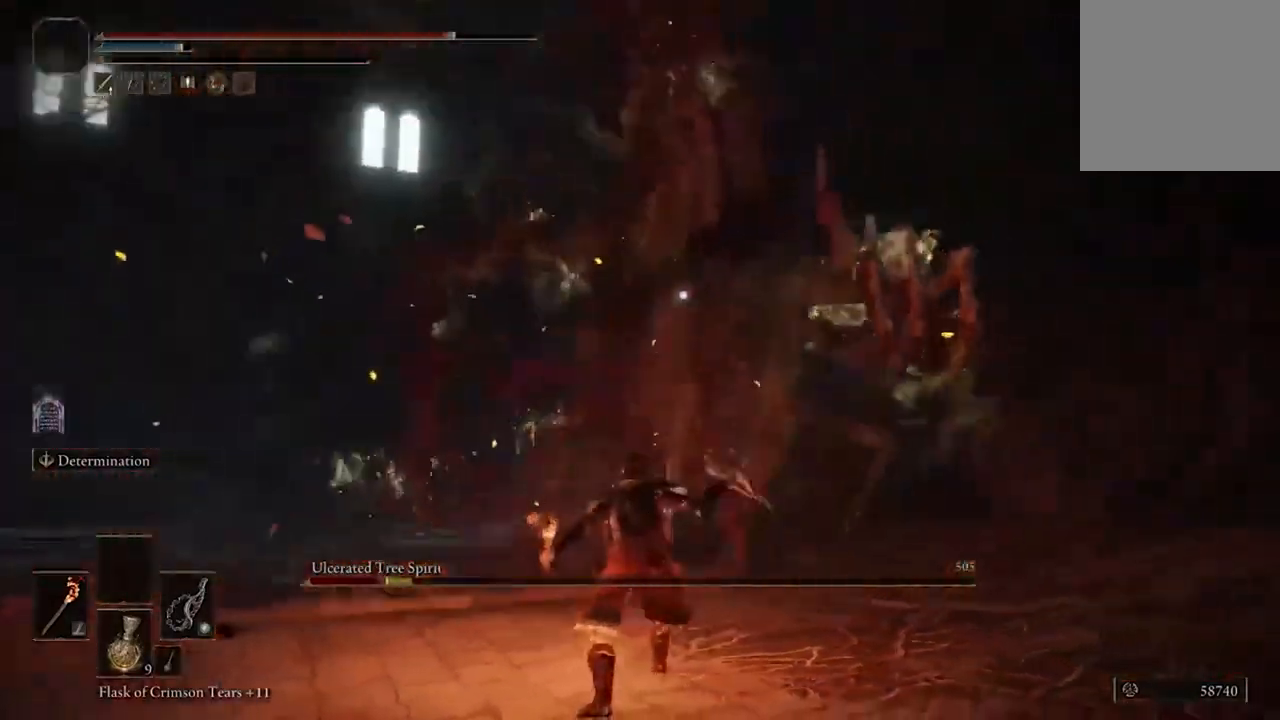
{"buttons": ["DPAD_RIGHT"], "left_stick": "center", "right_stick": "center", "events": [[500, "DPAD_RIGHT", "down"]]}
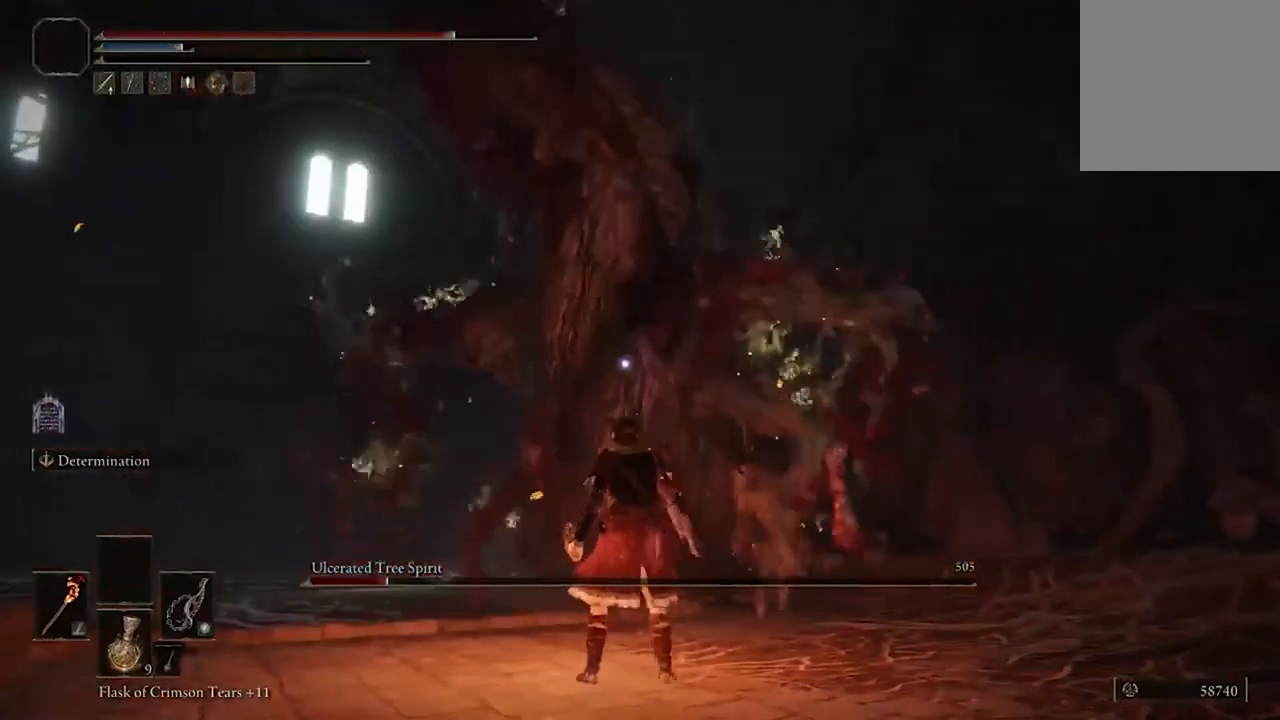
{"buttons": [], "left_stick": "down", "right_stick": "center", "events": [[133, "DPAD_RIGHT", "up"], [400, "left_stick", "down"]]}
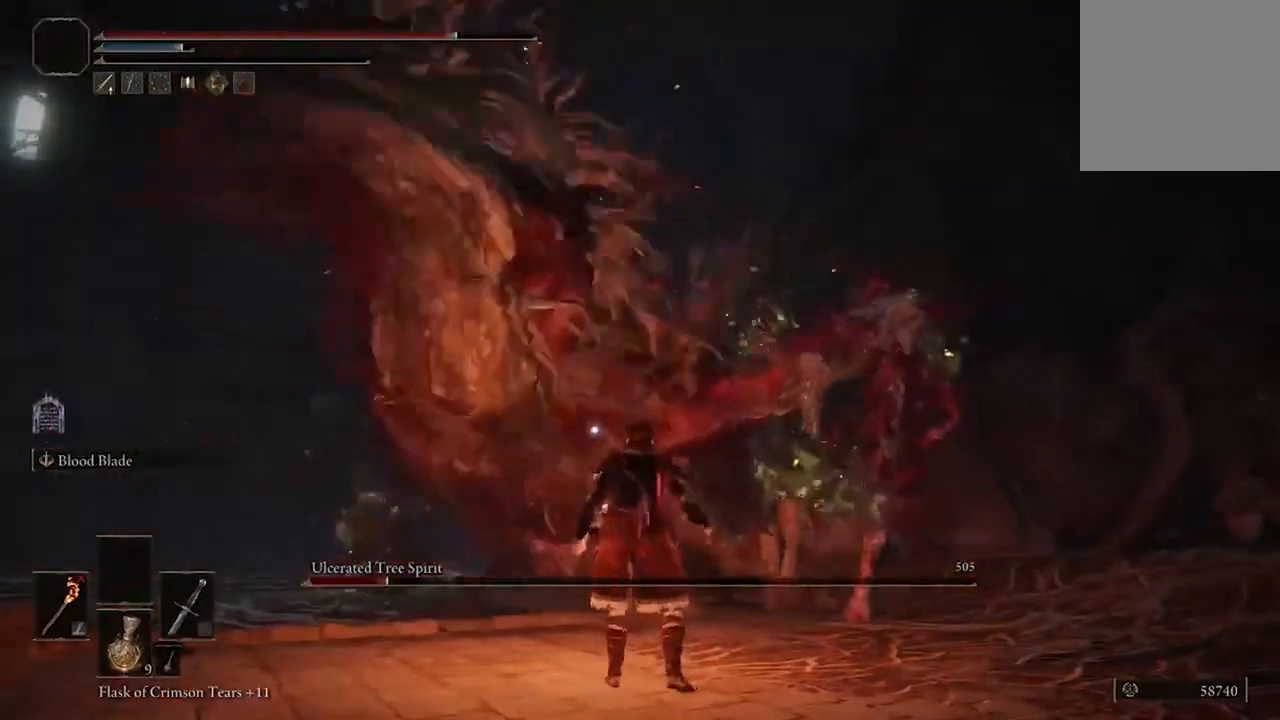
{"buttons": [], "left_stick": "up-left", "right_stick": "center", "events": [[367, "left_stick", "left"], [433, "left_stick", "up-left"]]}
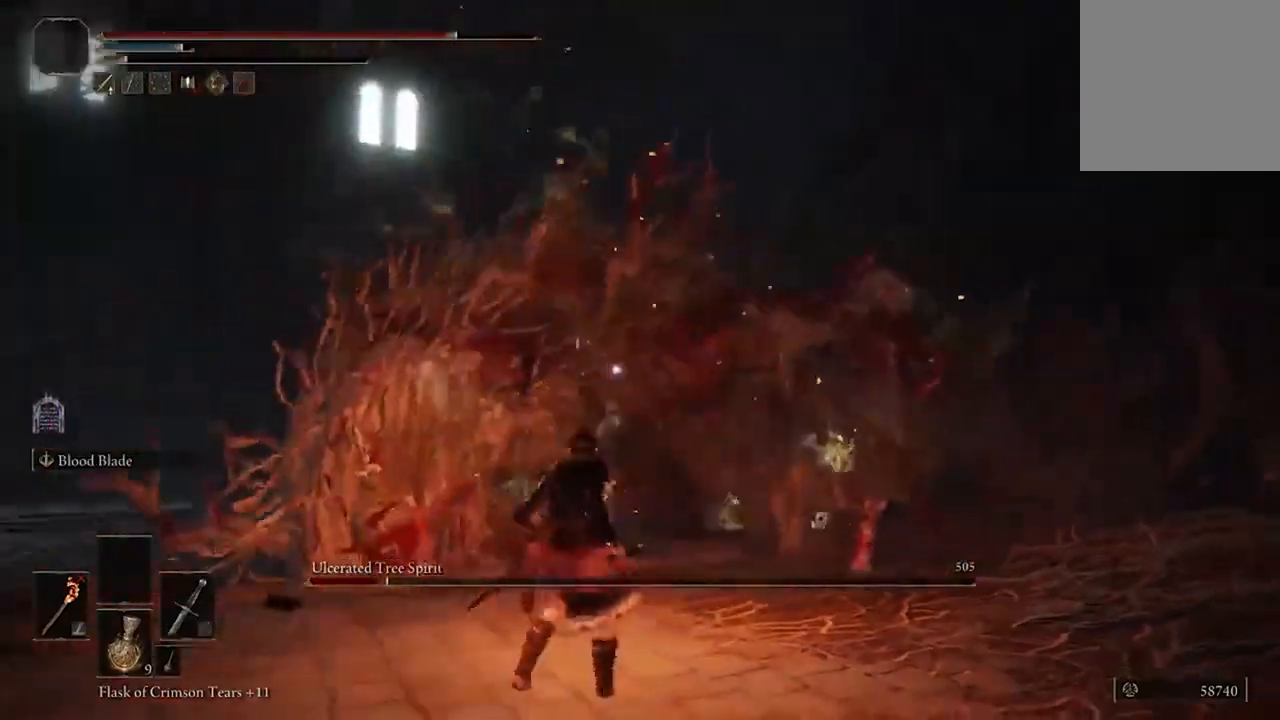
{"buttons": [], "left_stick": "up-left", "right_stick": "center", "events": []}
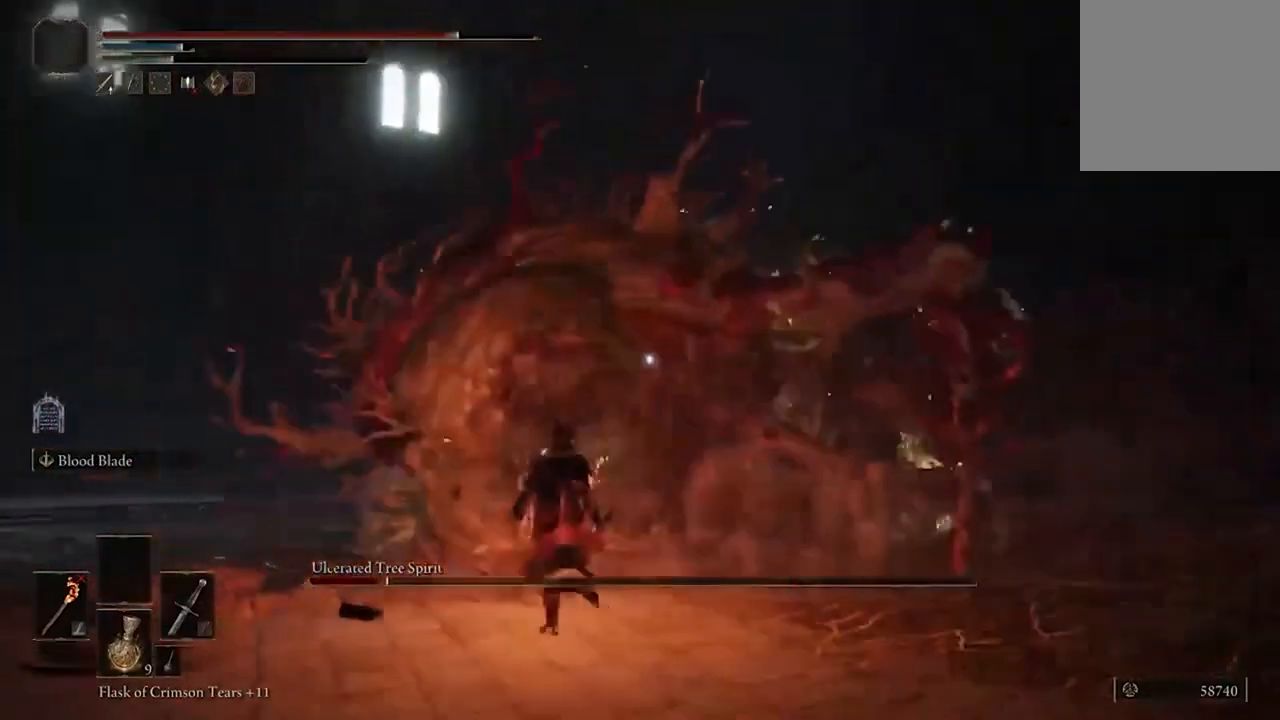
{"buttons": [], "left_stick": "up-left", "right_stick": "center", "events": []}
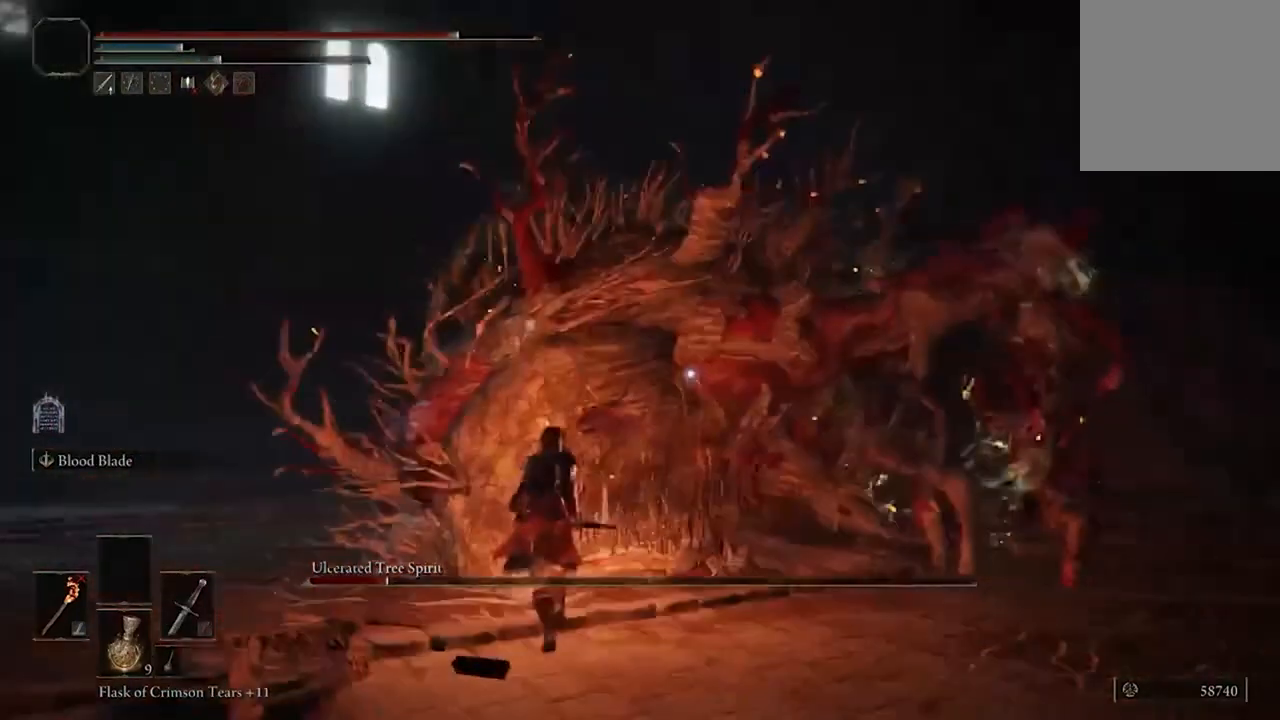
{"buttons": [], "left_stick": "up-left", "right_stick": "center", "events": []}
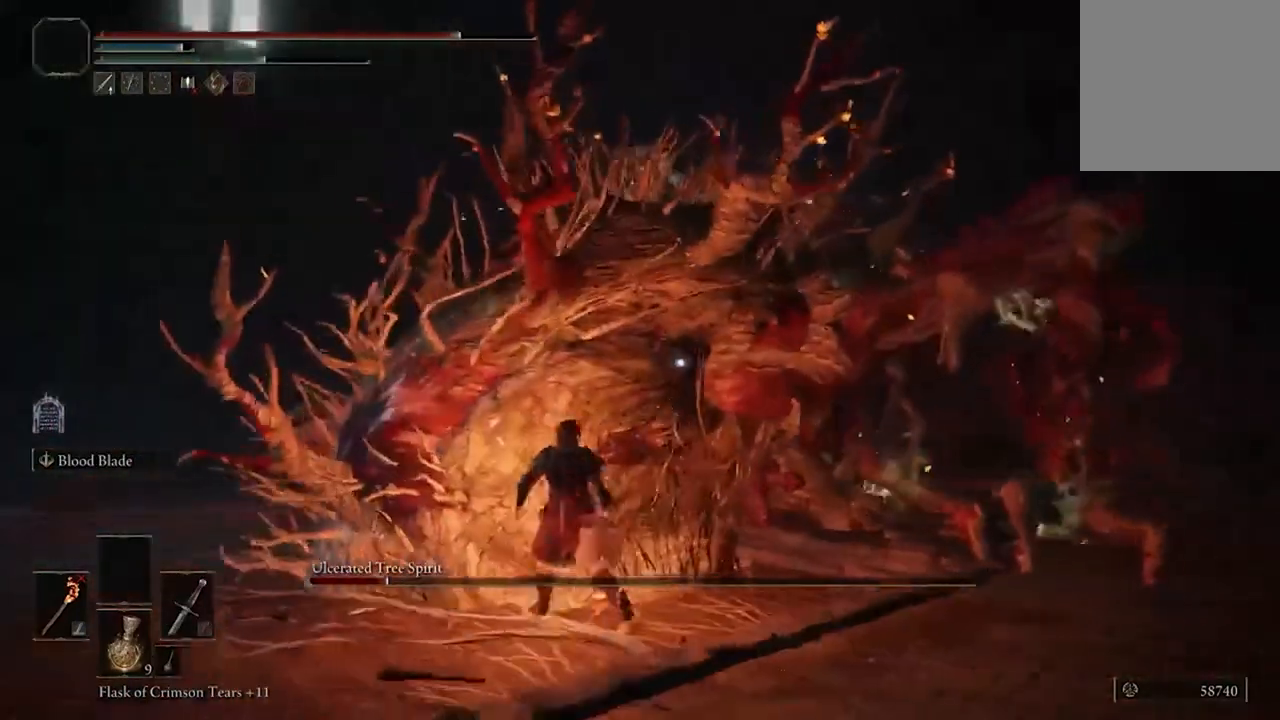
{"buttons": [], "left_stick": "up-left", "right_stick": "center", "events": [[33, "R1", "down"], [133, "R1", "up"], [300, "R1", "down"], [367, "R1", "up"]]}